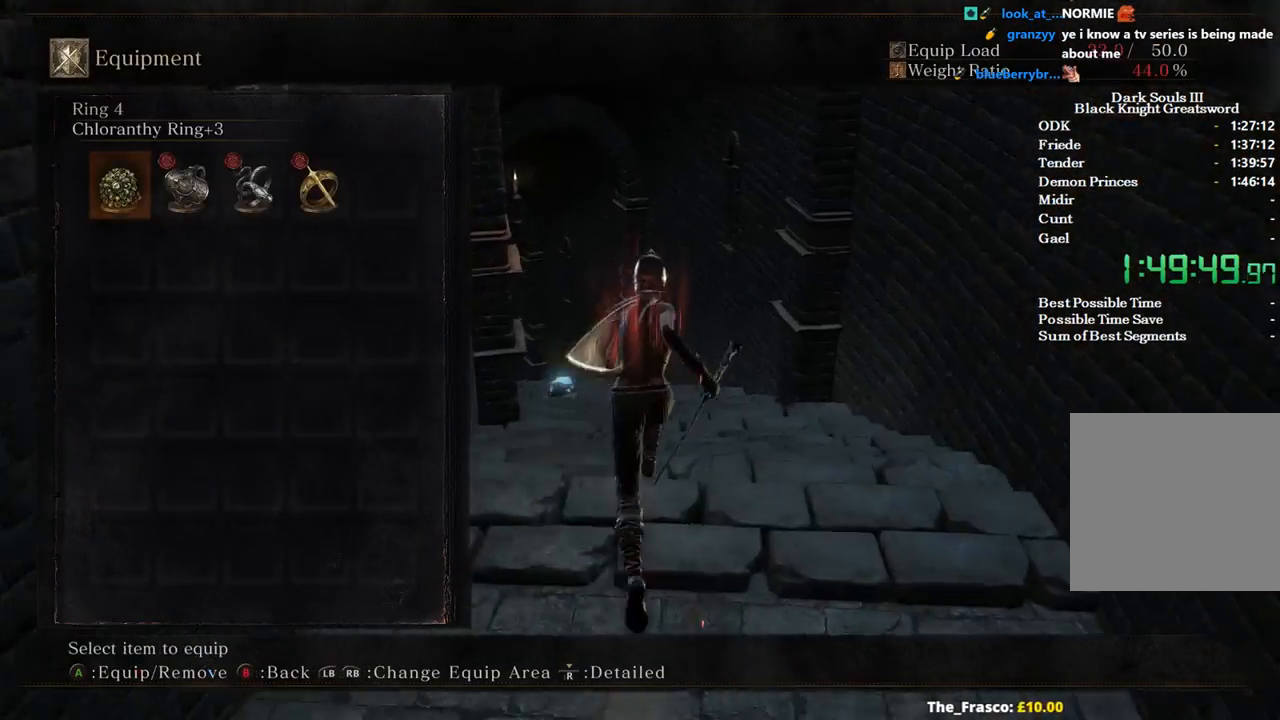
Gameplay with a controller (Xbox layout); each line is a JSON object with the inputs held at the frame after it. "events" lists button and stick changes between this image and that frame as [ms after this image, input, new state], when the widget could be followed in between. Not read: START.
{"buttons": ["B"], "left_stick": "up", "right_stick": "center", "events": [[100, "A", "down"], [200, "A", "up"]]}
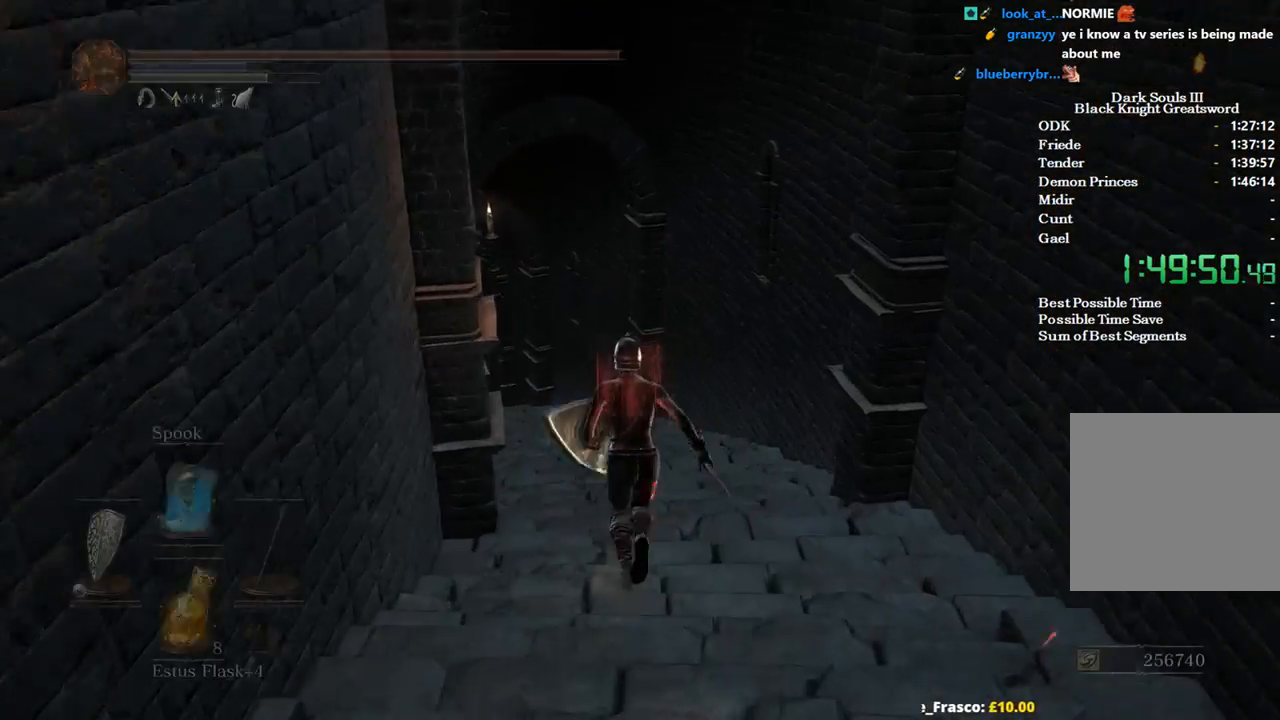
{"buttons": ["B"], "left_stick": "up", "right_stick": "down", "events": [[100, "A", "down"], [233, "A", "up"], [467, "right_stick", "down"]]}
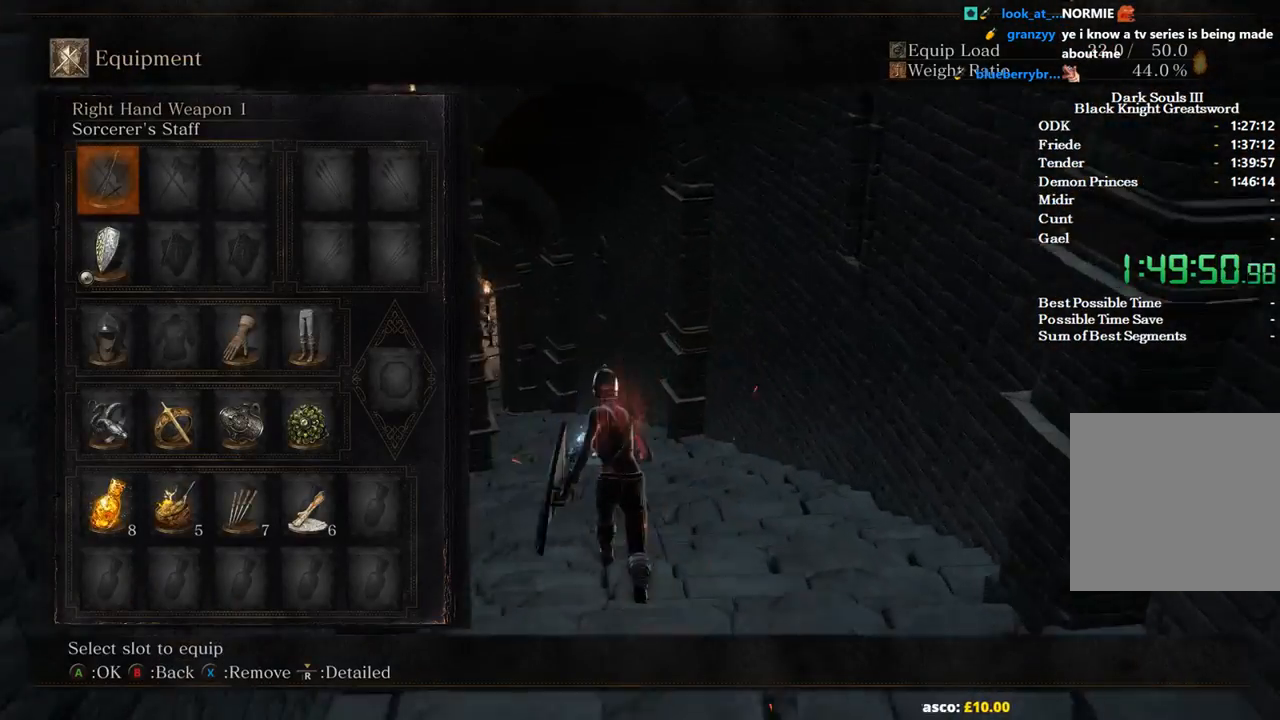
{"buttons": ["B"], "left_stick": "up", "right_stick": "center", "events": [[33, "right_stick", "down-left"], [167, "right_stick", "center"], [367, "A", "down"], [500, "A", "up"]]}
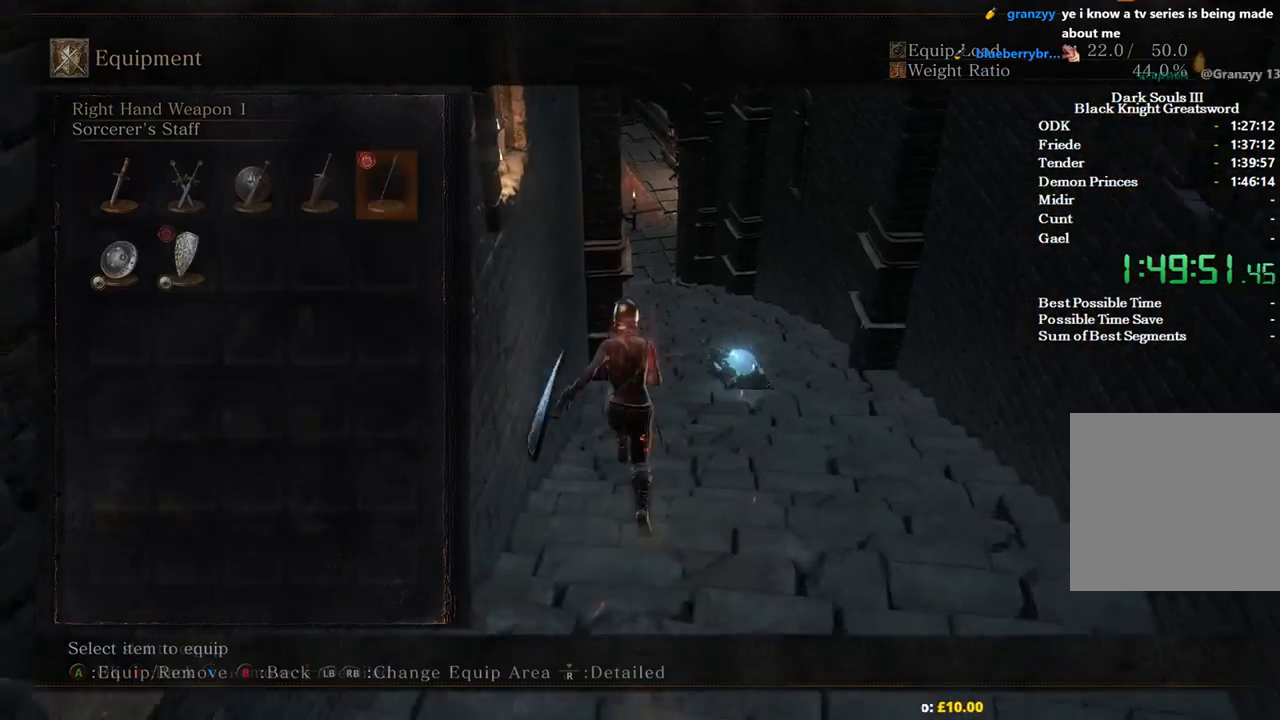
{"buttons": ["B"], "left_stick": "up", "right_stick": "center", "events": [[433, "DPAD_LEFT", "down"], [500, "DPAD_LEFT", "up"]]}
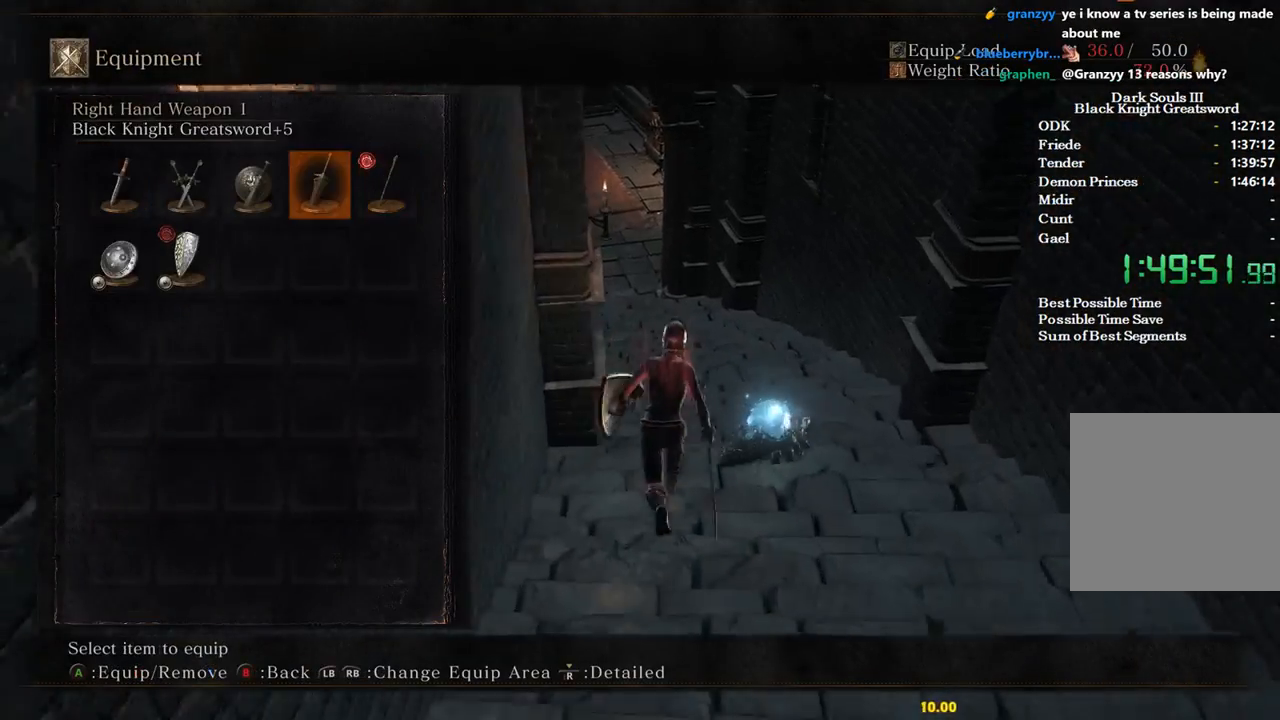
{"buttons": ["B"], "left_stick": "up", "right_stick": "center", "events": [[167, "A", "down"], [267, "A", "up"]]}
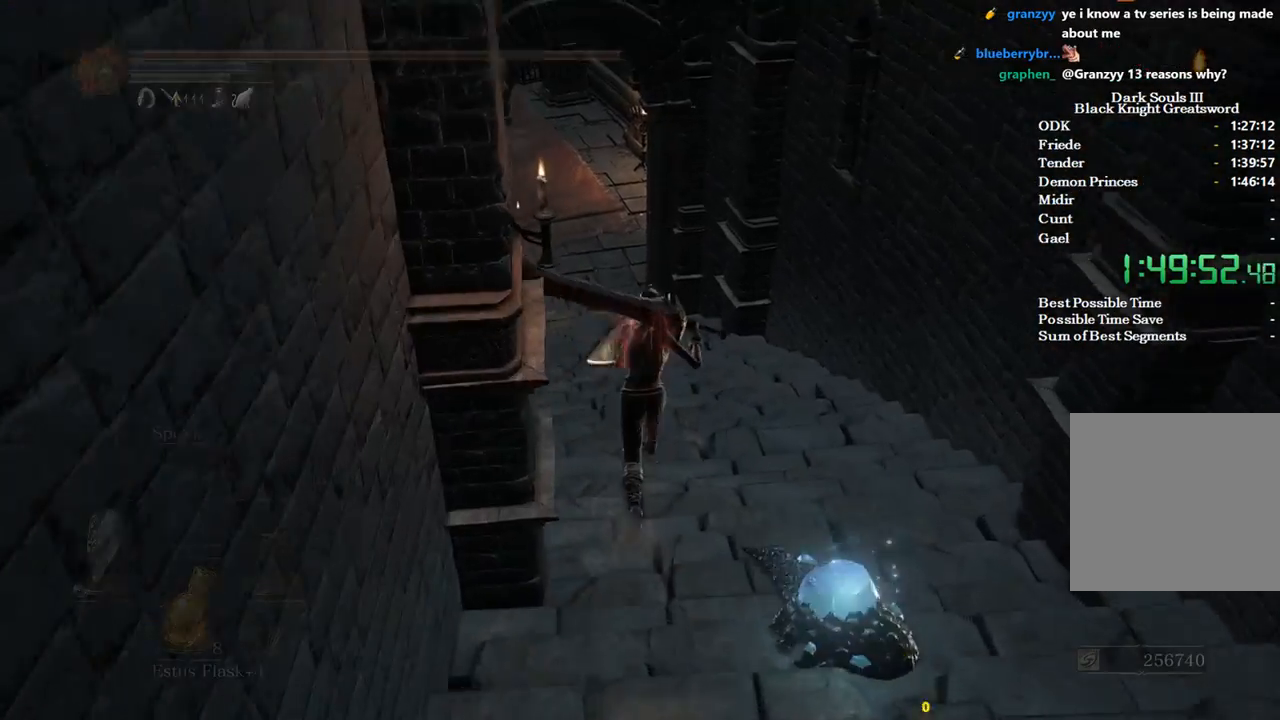
{"buttons": ["B"], "left_stick": "up", "right_stick": "center", "events": []}
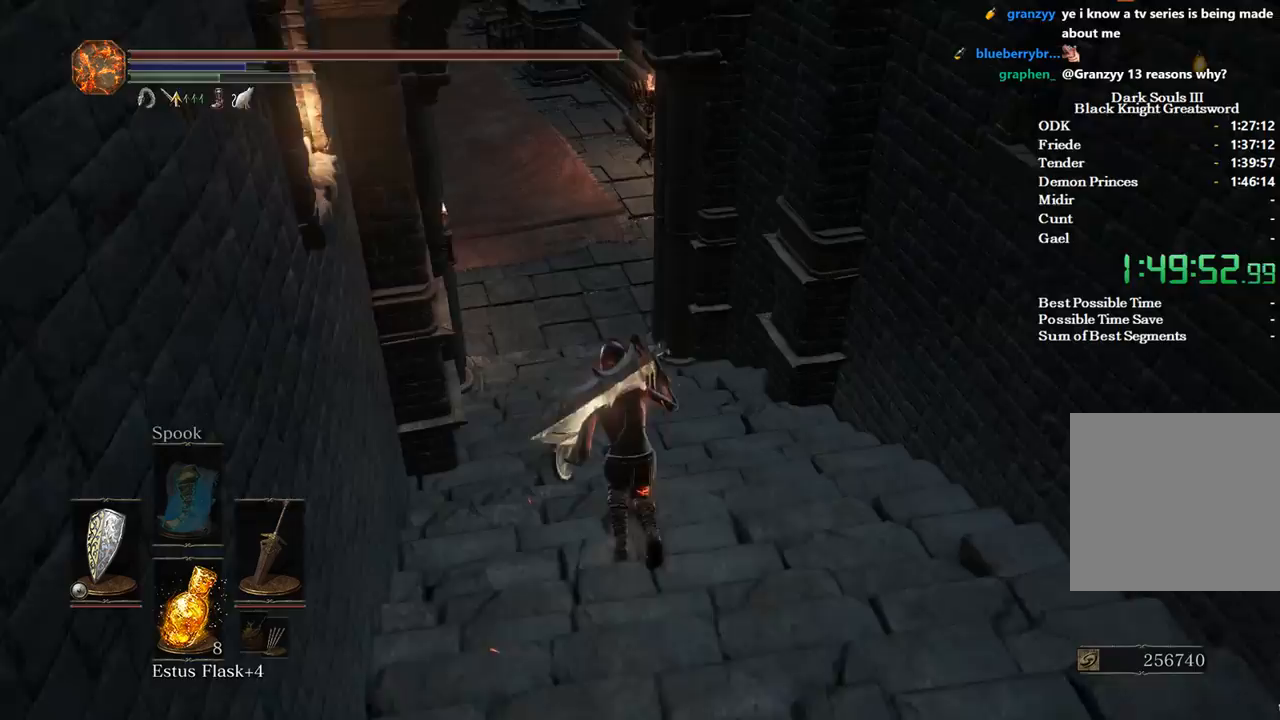
{"buttons": ["B"], "left_stick": "up", "right_stick": "center", "events": []}
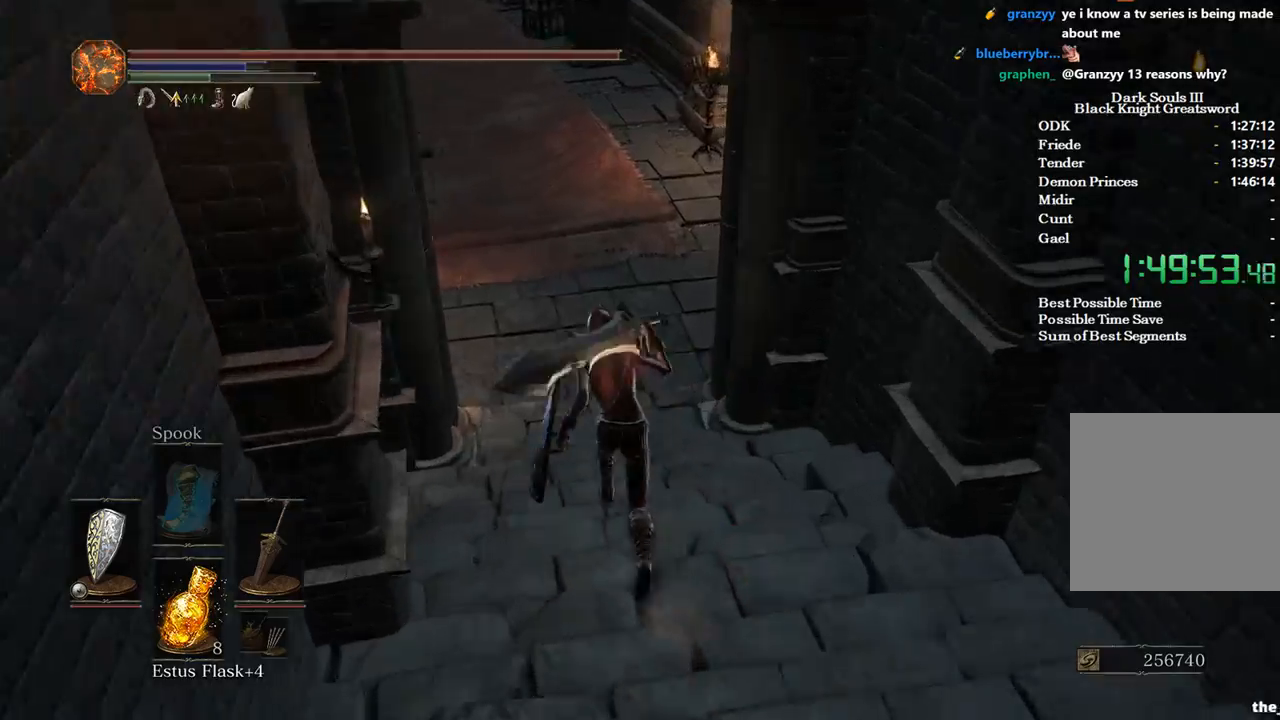
{"buttons": ["B"], "left_stick": "up", "right_stick": "right", "events": [[100, "right_stick", "right"], [300, "right_stick", "center"], [467, "right_stick", "right"]]}
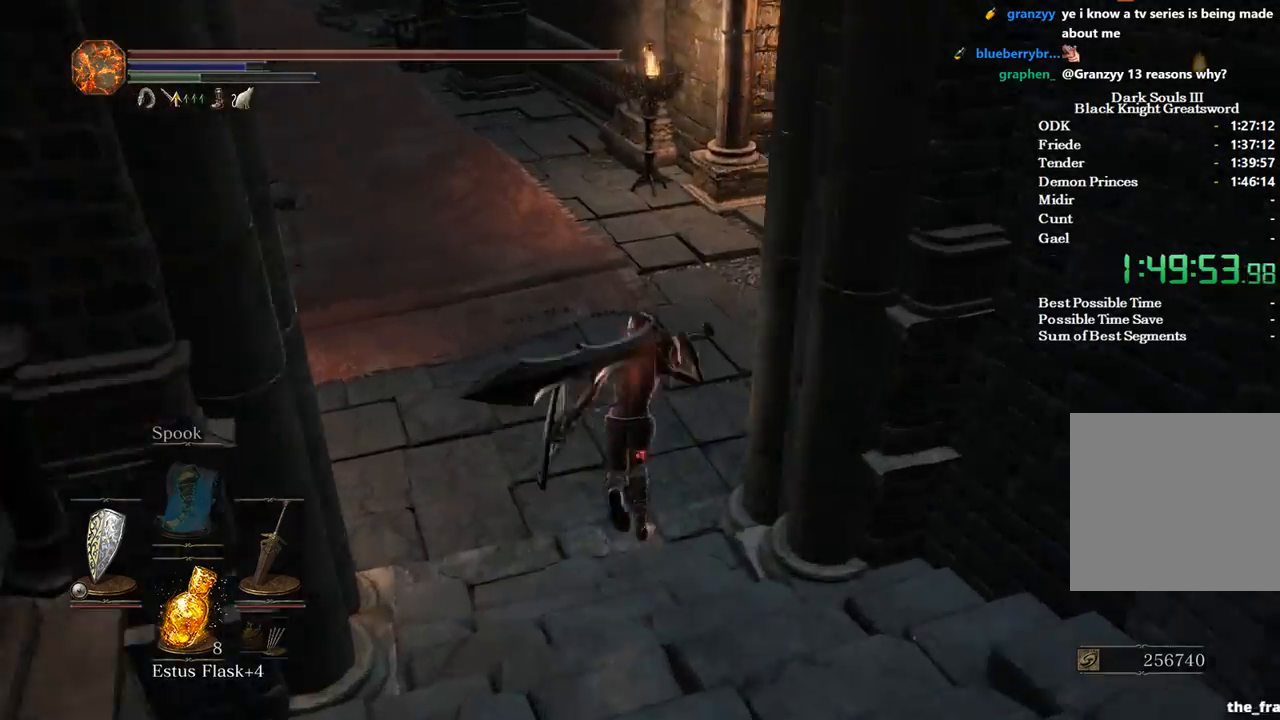
{"buttons": ["B"], "left_stick": "up", "right_stick": "right", "events": []}
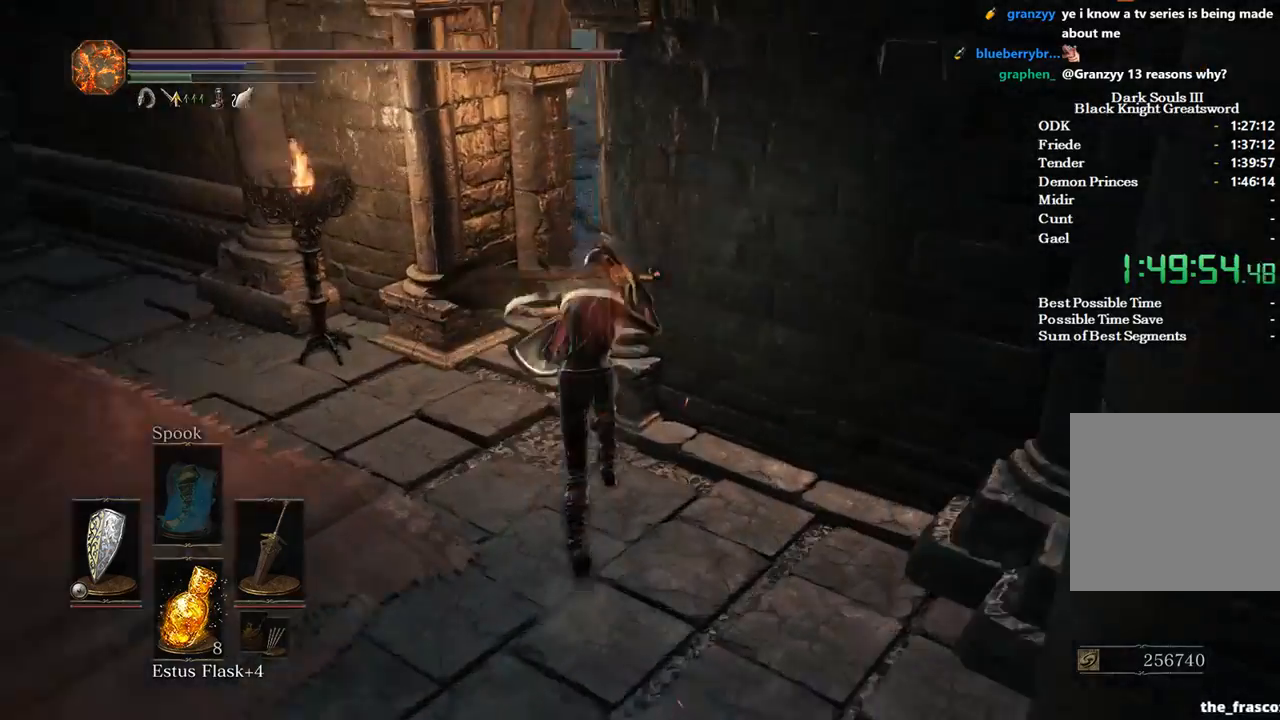
{"buttons": [], "left_stick": "up", "right_stick": "down-right", "events": [[67, "right_stick", "down-right"], [400, "B", "up"]]}
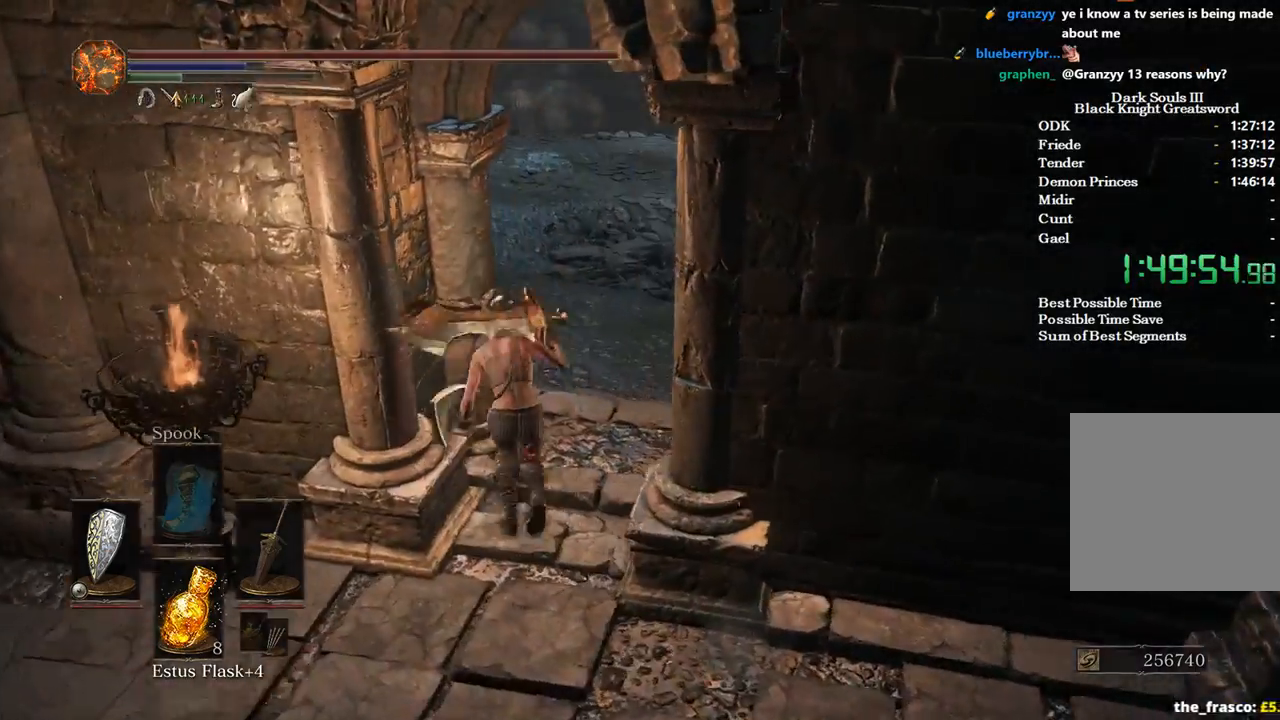
{"buttons": [], "left_stick": "up", "right_stick": "center", "events": [[133, "right_stick", "center"], [200, "right_stick", "right"], [333, "right_stick", "center"]]}
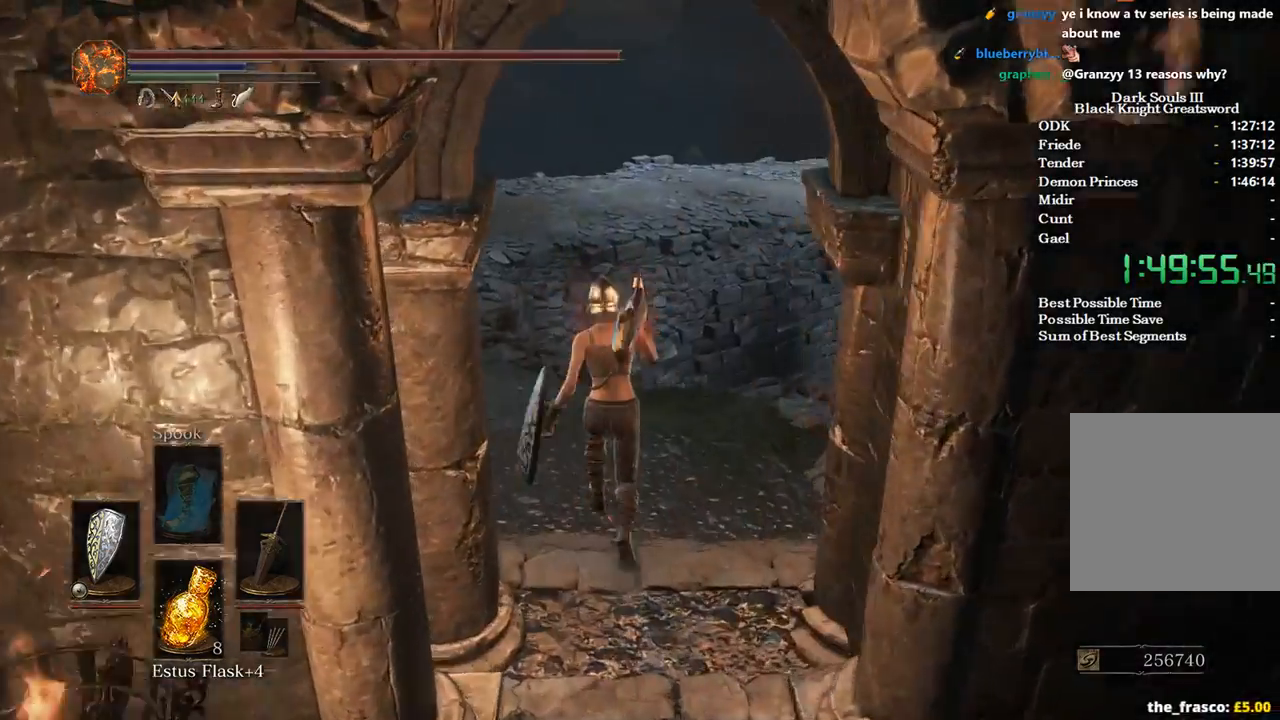
{"buttons": ["B"], "left_stick": "up", "right_stick": "center", "events": [[367, "B", "down"]]}
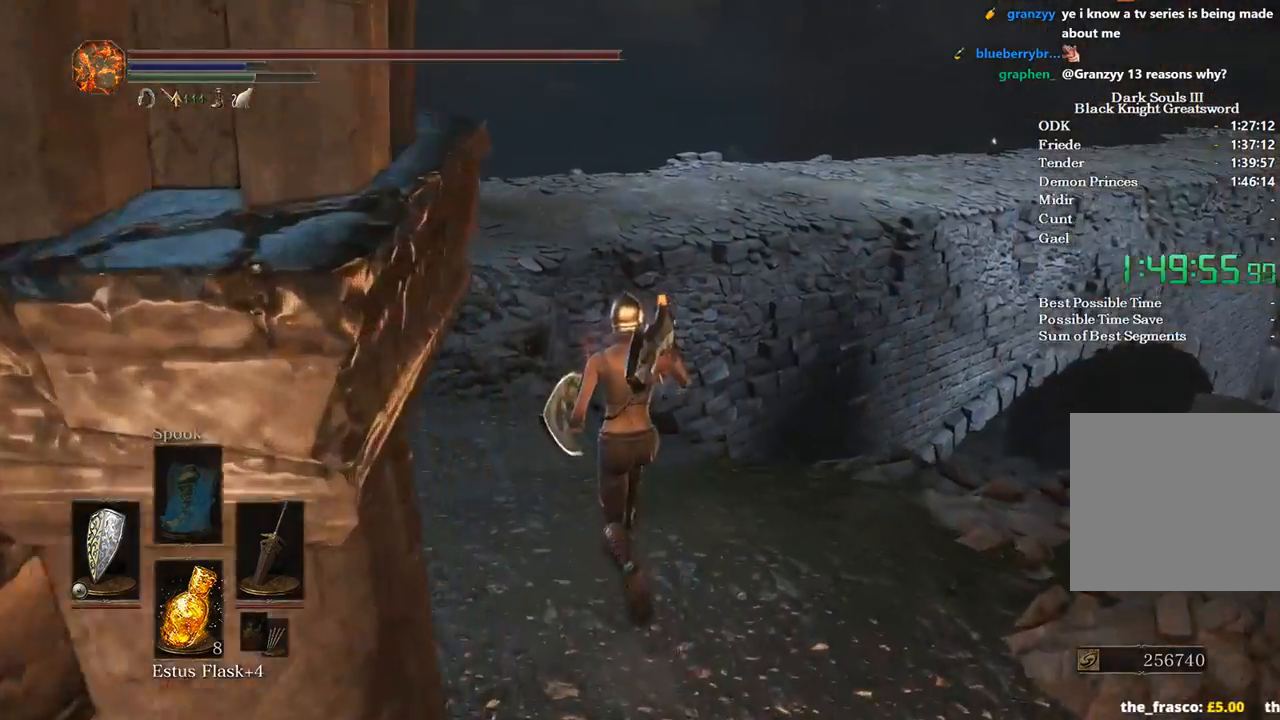
{"buttons": ["B"], "left_stick": "up", "right_stick": "center", "events": [[167, "A", "down"], [200, "A", "up"], [300, "A", "down"], [400, "A", "up"]]}
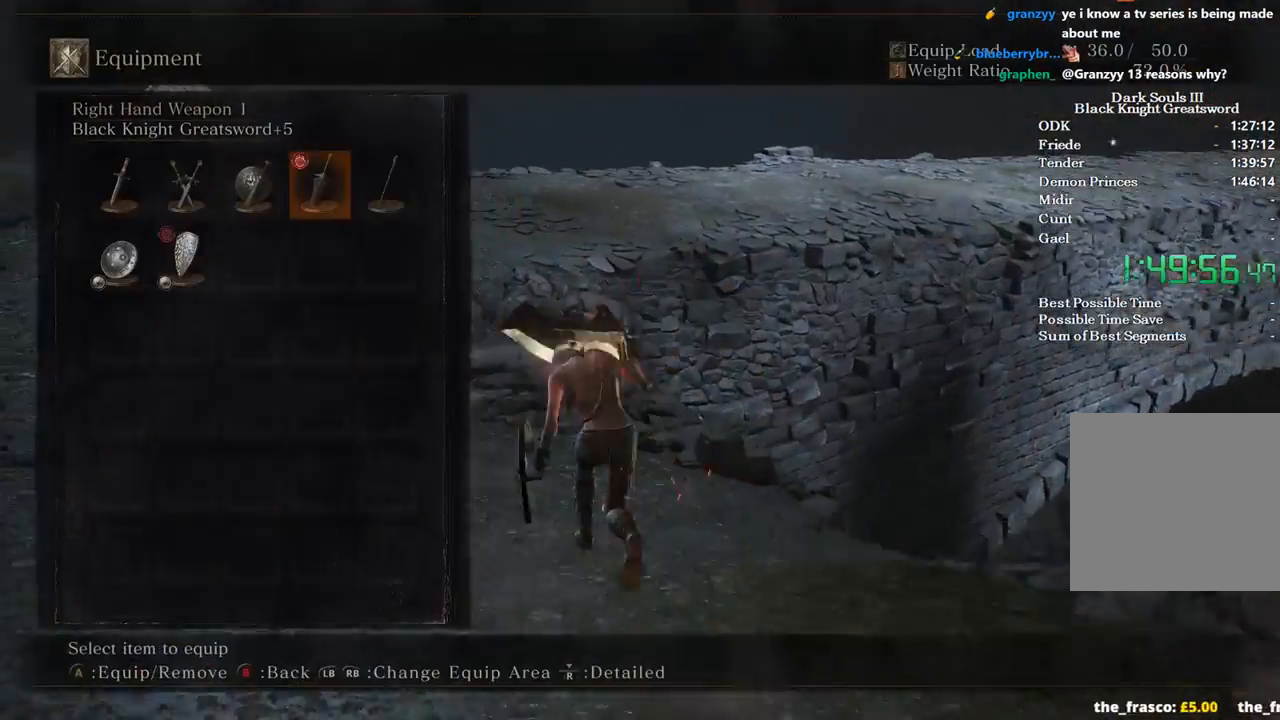
{"buttons": ["A", "B"], "left_stick": "up", "right_stick": "center", "events": [[367, "DPAD_RIGHT", "down"], [467, "A", "down"], [467, "DPAD_RIGHT", "up"]]}
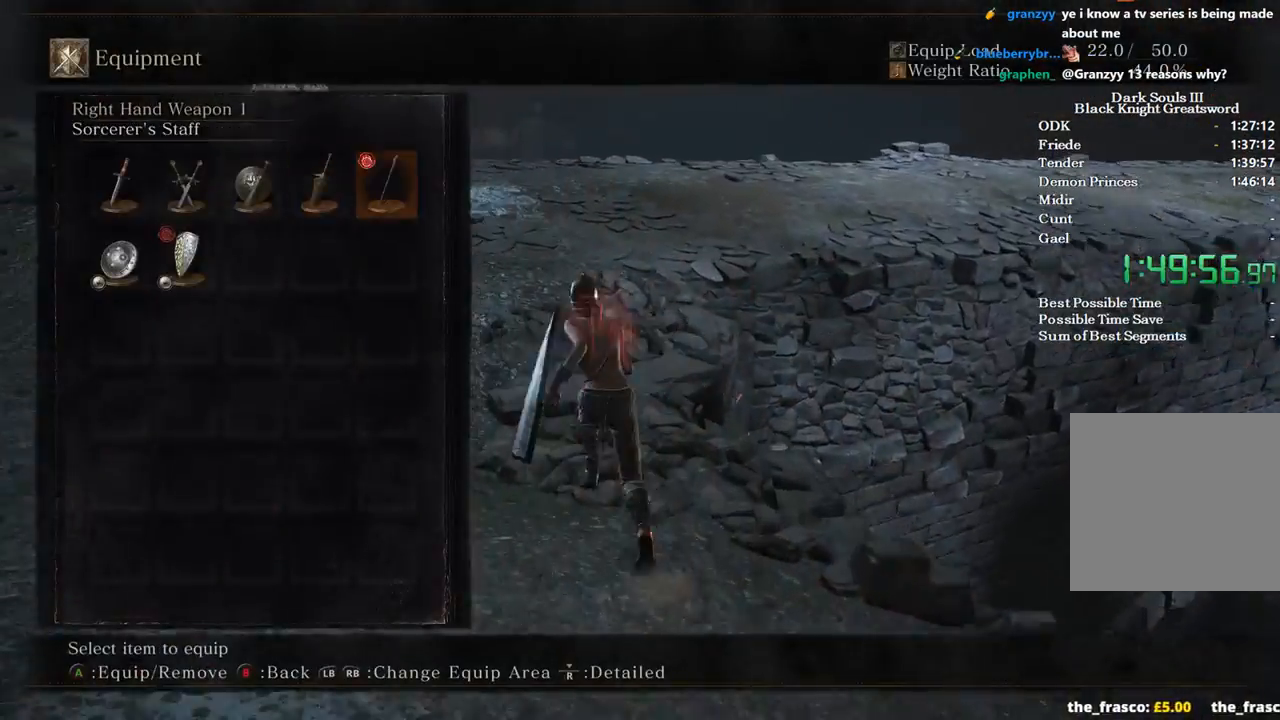
{"buttons": ["B"], "left_stick": "up", "right_stick": "center", "events": [[67, "A", "up"]]}
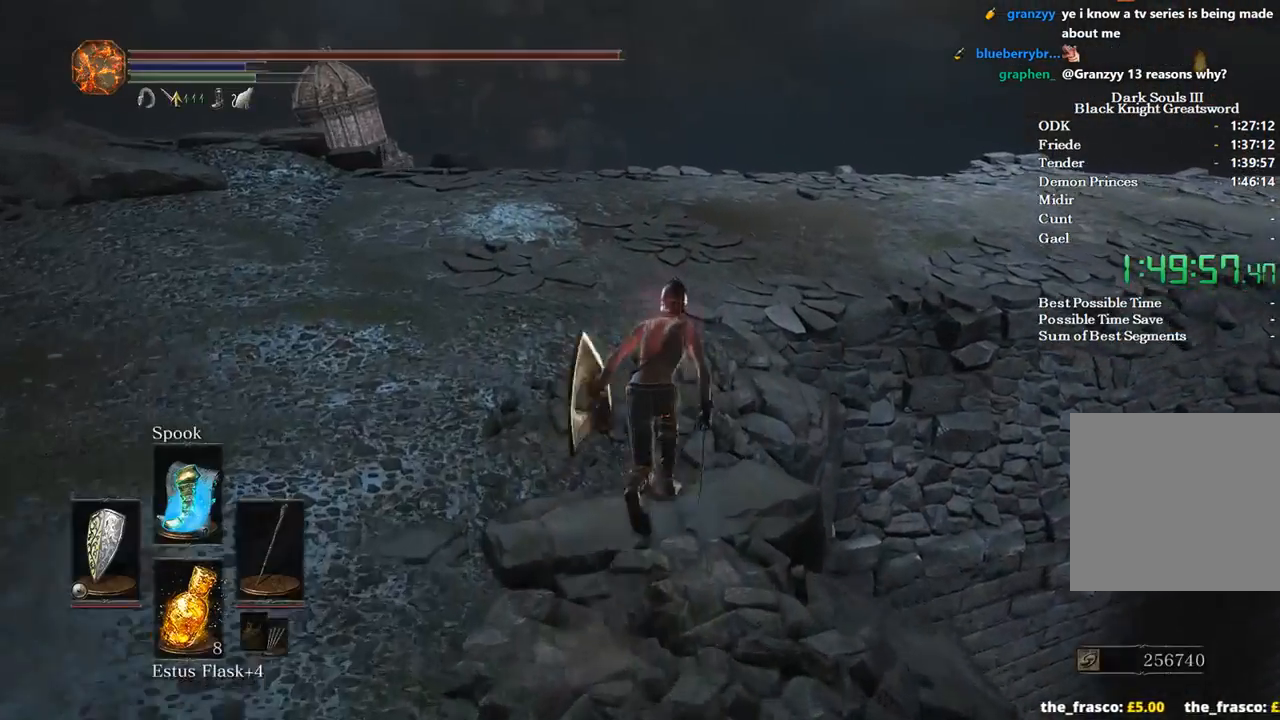
{"buttons": ["B"], "left_stick": "up", "right_stick": "down-right", "events": [[300, "right_stick", "down-right"]]}
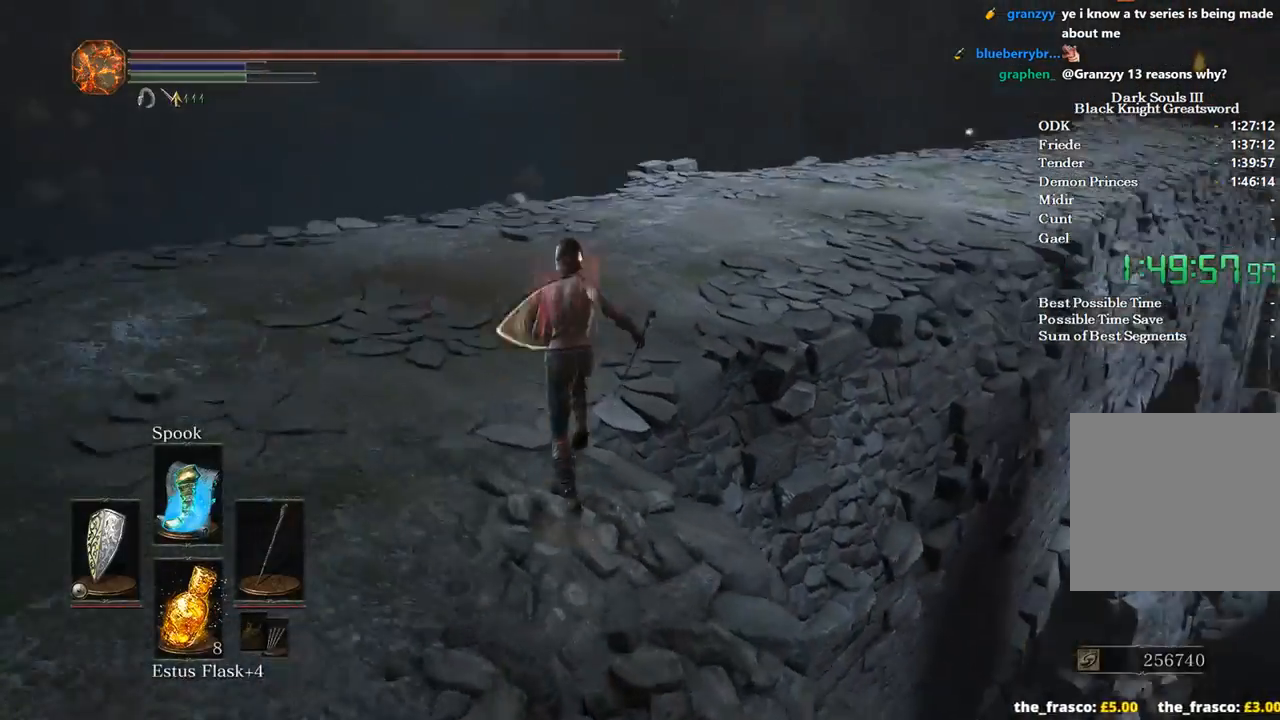
{"buttons": ["B"], "left_stick": "up", "right_stick": "center", "events": [[133, "right_stick", "center"], [233, "right_stick", "down-right"], [400, "right_stick", "center"]]}
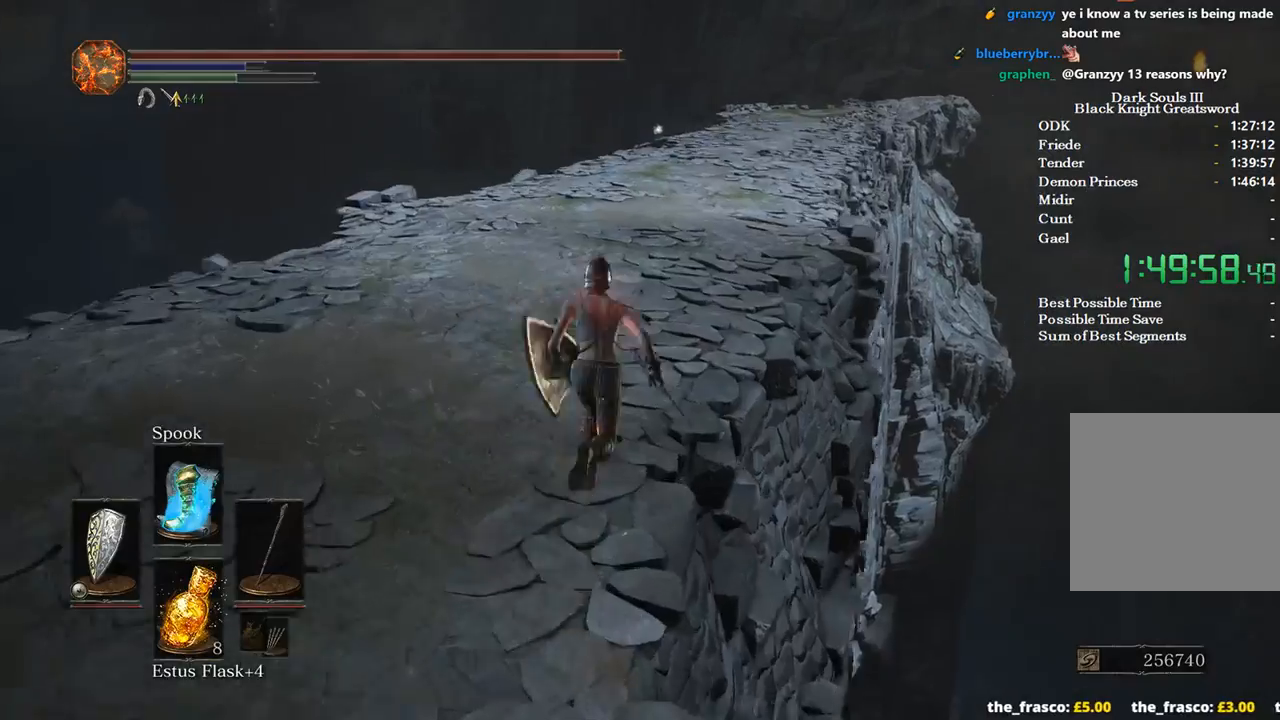
{"buttons": ["B"], "left_stick": "up", "right_stick": "center", "events": [[300, "A", "down"], [433, "A", "up"]]}
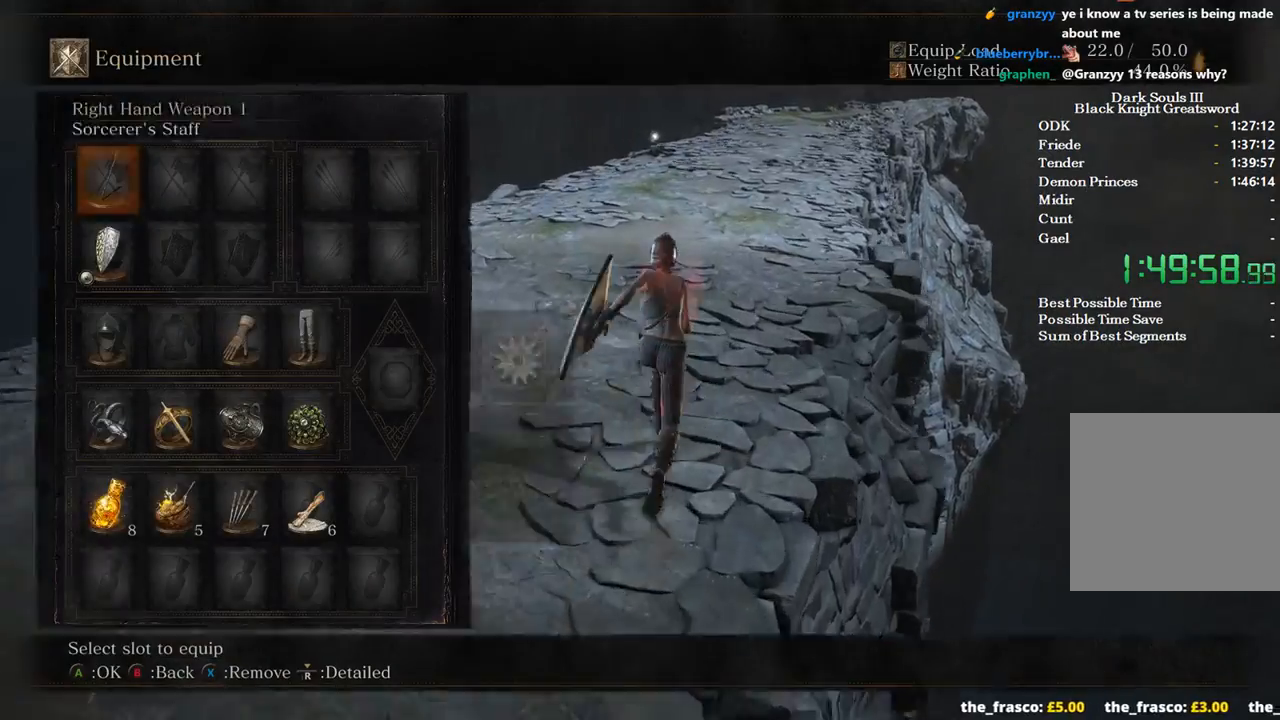
{"buttons": ["B"], "left_stick": "up", "right_stick": "center", "events": [[67, "DPAD_UP", "down"], [200, "DPAD_UP", "up"], [267, "DPAD_UP", "down"], [367, "DPAD_UP", "up"]]}
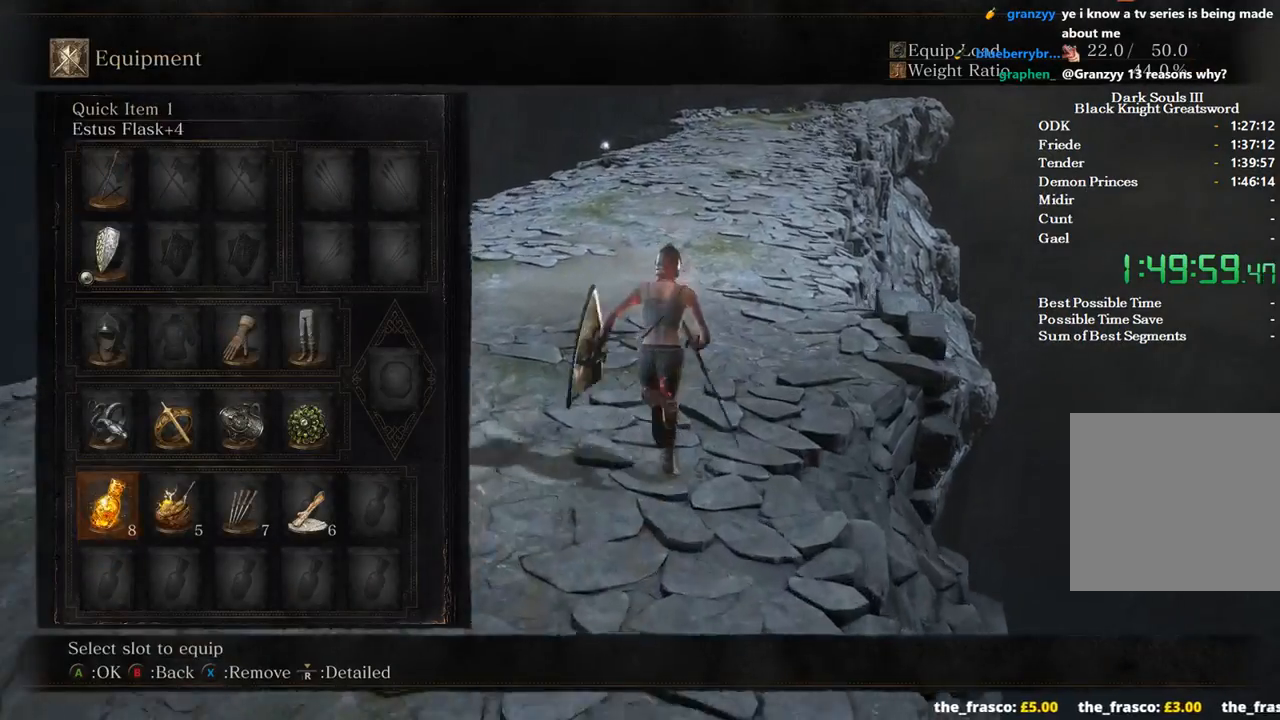
{"buttons": ["B", "DPAD_LEFT"], "left_stick": "up", "right_stick": "center", "events": [[100, "DPAD_RIGHT", "down"], [200, "DPAD_RIGHT", "up"], [367, "DPAD_LEFT", "down"], [433, "DPAD_LEFT", "up"], [500, "DPAD_LEFT", "down"]]}
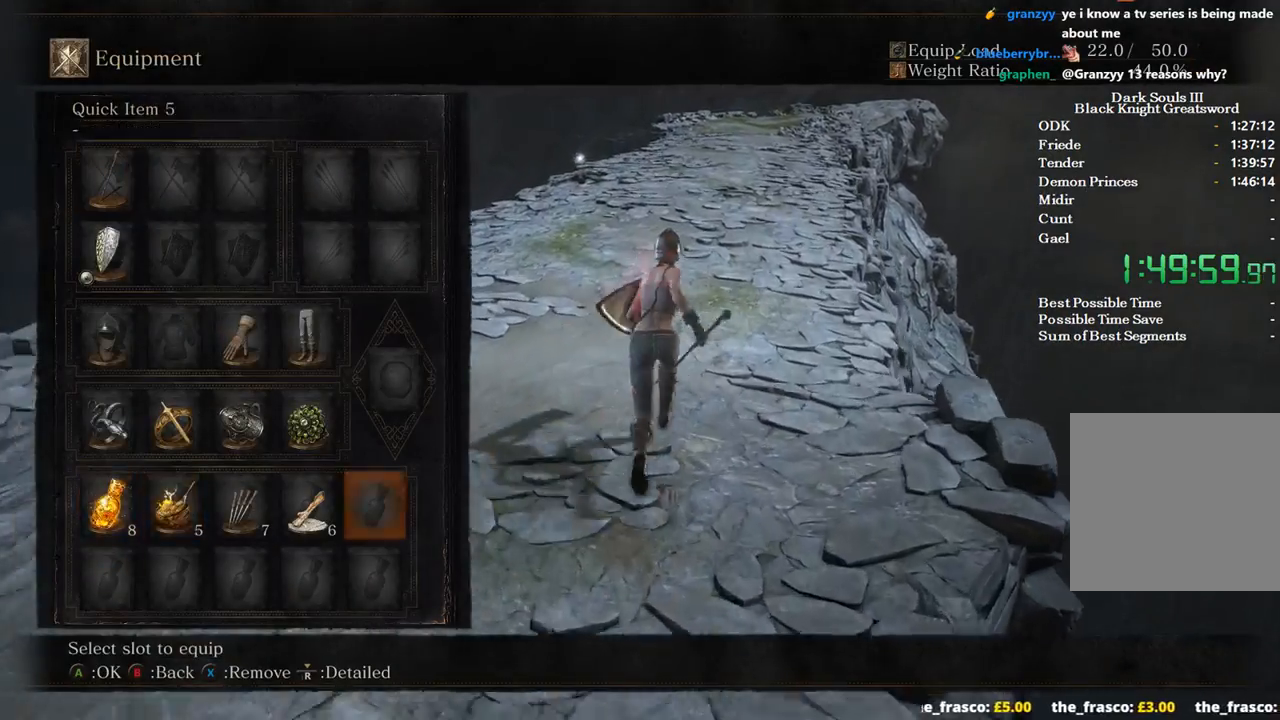
{"buttons": ["B"], "left_stick": "up", "right_stick": "center", "events": [[67, "A", "down"], [100, "DPAD_LEFT", "up"], [200, "A", "up"]]}
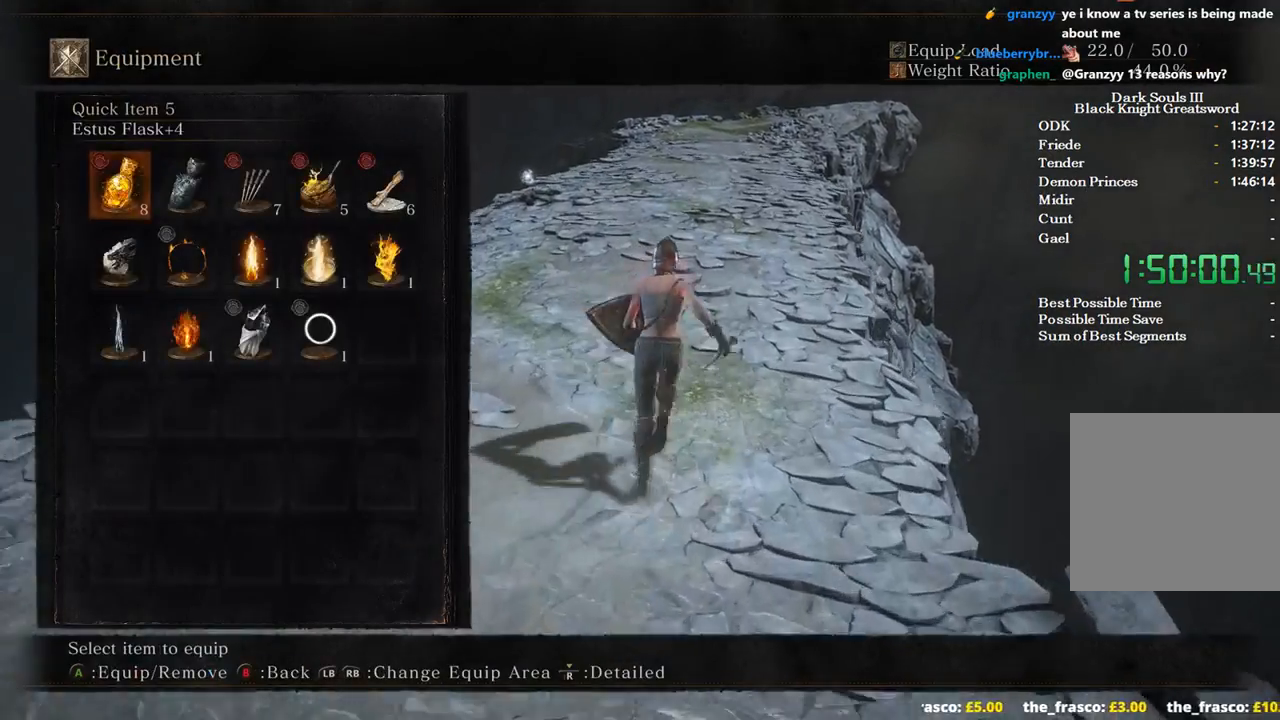
{"buttons": ["B"], "left_stick": "up", "right_stick": "center", "events": [[233, "DPAD_DOWN", "down"], [333, "DPAD_DOWN", "up"]]}